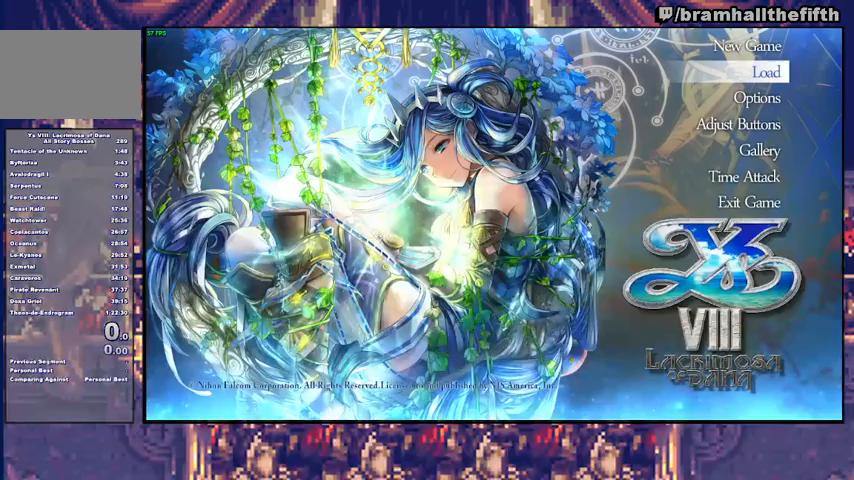
Gameplay with a controller (PlayStation layout); each line is a JSON object with the inputs held at the frame after it. "events" lists button and stick changes between this image and that frame as [ms after this image, input, new state], when the widget could be followed in between. Not read: L1 L2 R1 START.
{"buttons": [], "left_stick": "center", "right_stick": "center", "events": [[33, "CROSS", "down"], [100, "CROSS", "up"], [133, "DPAD_DOWN", "up"], [300, "DPAD_DOWN", "down"], [333, "DPAD_DOWN", "up"], [433, "DPAD_DOWN", "down"], [467, "DPAD_DOWN", "up"]]}
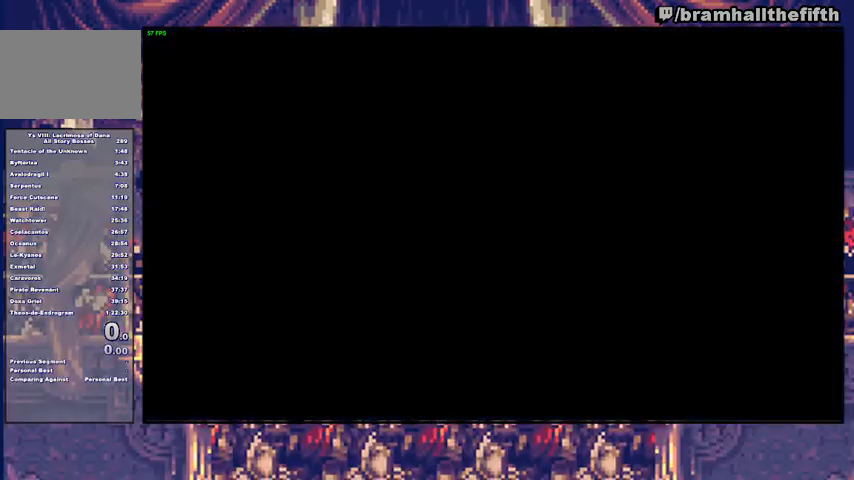
{"buttons": ["DPAD_DOWN"], "left_stick": "center", "right_stick": "center", "events": [[167, "DPAD_DOWN", "down"], [200, "DPAD_DOWN", "up"], [300, "DPAD_DOWN", "down"], [333, "DPAD_DOWN", "up"], [400, "DPAD_DOWN", "down"]]}
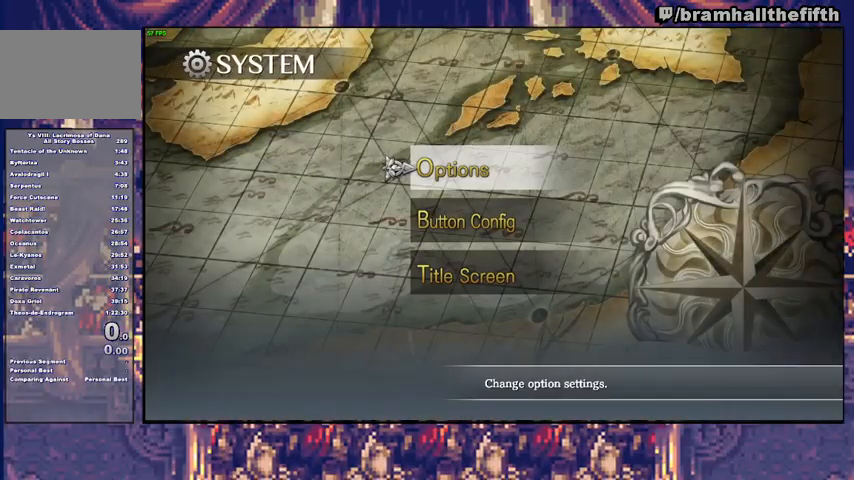
{"buttons": ["CROSS"], "left_stick": "center", "right_stick": "center", "events": [[33, "DPAD_DOWN", "up"], [200, "DPAD_UP", "down"], [267, "DPAD_UP", "up"], [333, "DPAD_UP", "down"], [433, "DPAD_UP", "up"], [467, "CROSS", "down"]]}
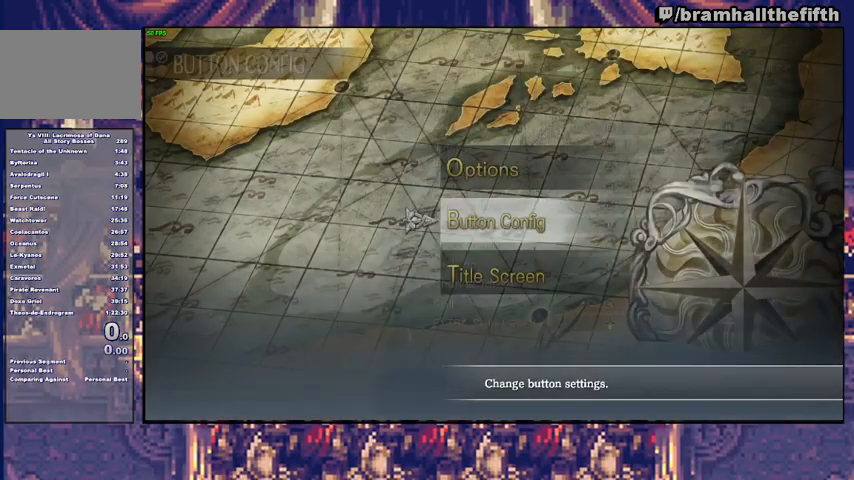
{"buttons": ["DPAD_LEFT"], "left_stick": "center", "right_stick": "center", "events": [[100, "CROSS", "up"], [267, "DPAD_RIGHT", "down"], [367, "DPAD_RIGHT", "up"], [500, "DPAD_LEFT", "down"]]}
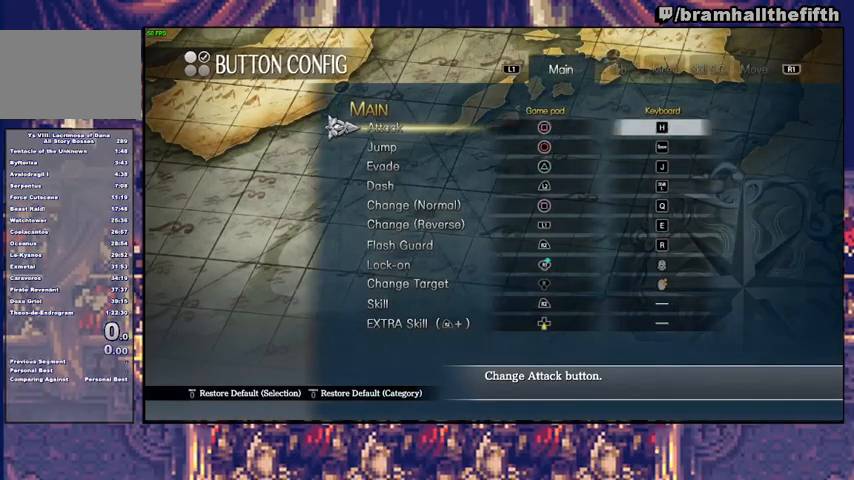
{"buttons": [], "left_stick": "center", "right_stick": "center", "events": [[100, "DPAD_LEFT", "up"], [333, "DPAD_DOWN", "down"], [433, "DPAD_DOWN", "up"]]}
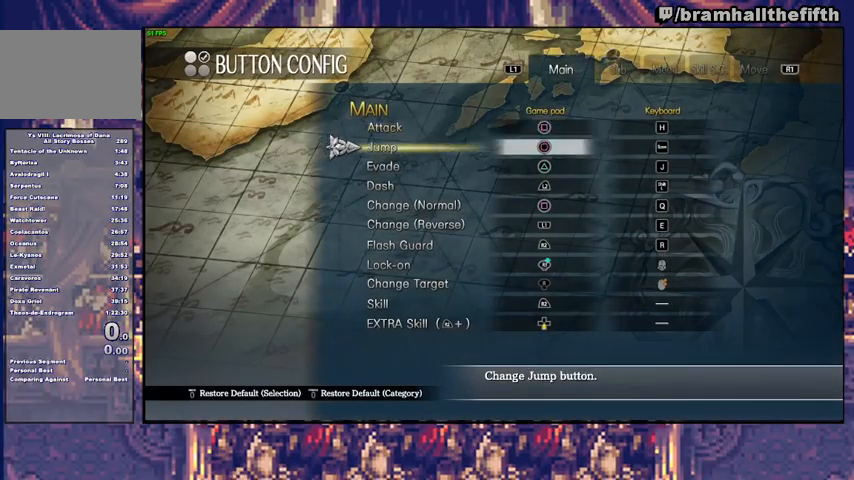
{"buttons": ["DPAD_DOWN"], "left_stick": "center", "right_stick": "center", "events": [[33, "DPAD_DOWN", "down"], [67, "DPAD_DOWN", "up"], [167, "DPAD_DOWN", "down"], [200, "DPAD_DOWN", "up"], [267, "DPAD_DOWN", "down"], [367, "CROSS", "down"], [367, "DPAD_DOWN", "up"], [467, "CROSS", "up"], [467, "DPAD_DOWN", "down"]]}
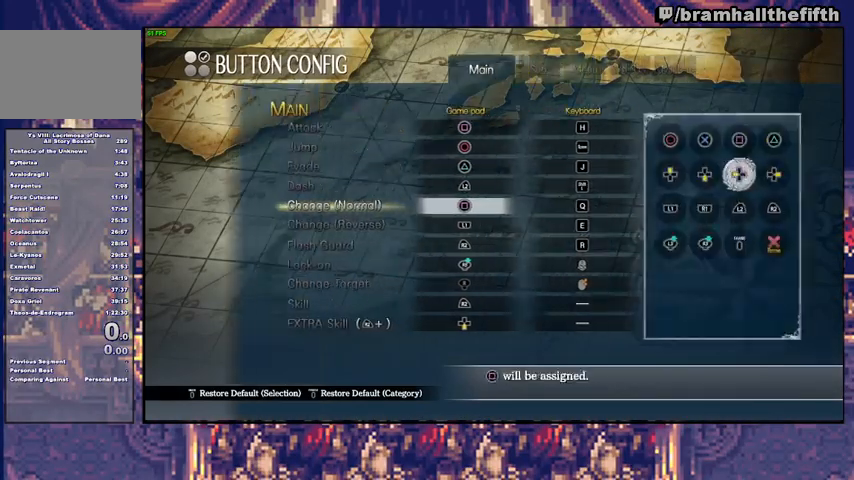
{"buttons": [], "left_stick": "center", "right_stick": "center", "events": [[33, "DPAD_DOWN", "up"], [100, "DPAD_DOWN", "down"], [200, "DPAD_DOWN", "up"], [300, "DPAD_LEFT", "down"], [367, "CROSS", "down"], [400, "DPAD_LEFT", "up"], [467, "CROSS", "up"]]}
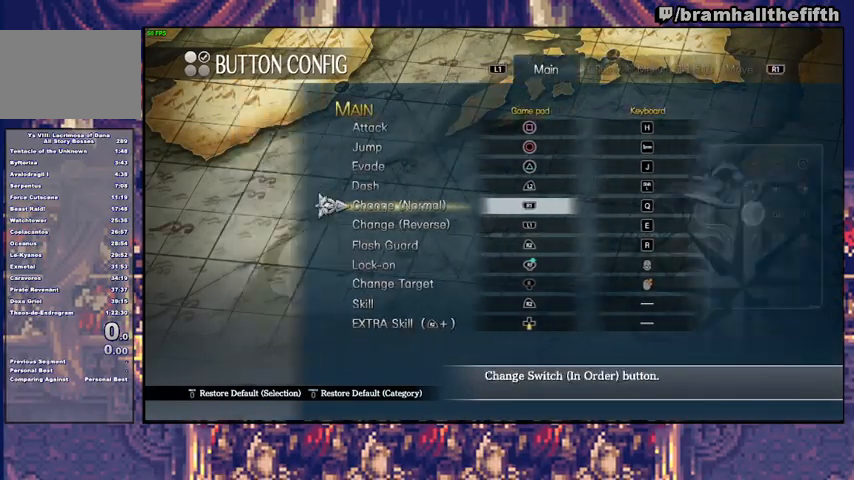
{"buttons": [], "left_stick": "center", "right_stick": "center", "events": [[100, "CIRCLE", "down"], [133, "CIRCLE", "up"], [200, "CIRCLE", "down"], [233, "CIRCLE", "up"], [300, "CIRCLE", "down"], [333, "CIRCLE", "up"], [367, "CIRCLE", "down"], [467, "CIRCLE", "up"]]}
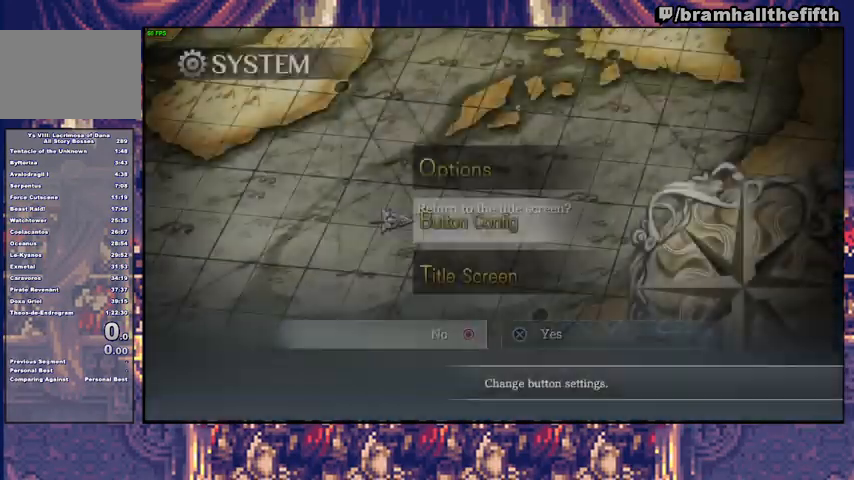
{"buttons": ["CIRCLE"], "left_stick": "center", "right_stick": "center", "events": [[467, "CIRCLE", "down"]]}
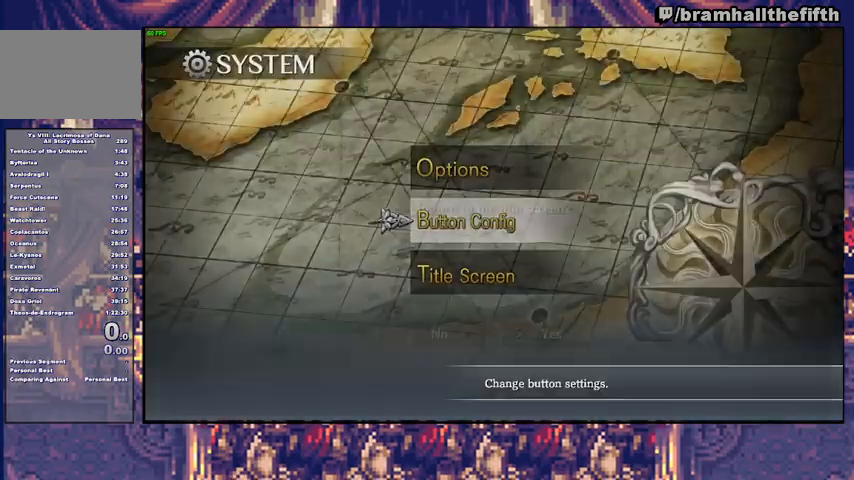
{"buttons": [], "left_stick": "center", "right_stick": "center", "events": [[33, "CIRCLE", "up"], [167, "CROSS", "down"], [233, "CROSS", "up"]]}
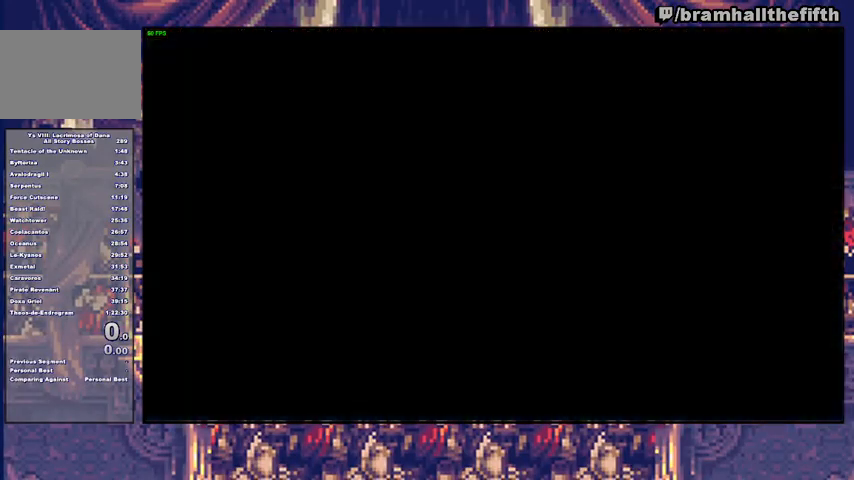
{"buttons": [], "left_stick": "center", "right_stick": "center", "events": []}
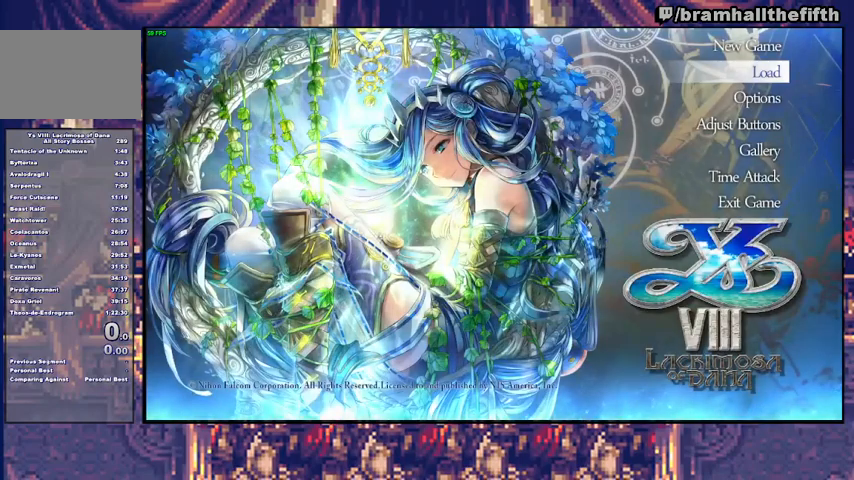
{"buttons": [], "left_stick": "center", "right_stick": "center", "events": [[100, "DPAD_UP", "down"], [133, "CROSS", "down"], [167, "DPAD_UP", "up"], [200, "CROSS", "up"], [433, "DPAD_UP", "down"], [500, "DPAD_UP", "up"]]}
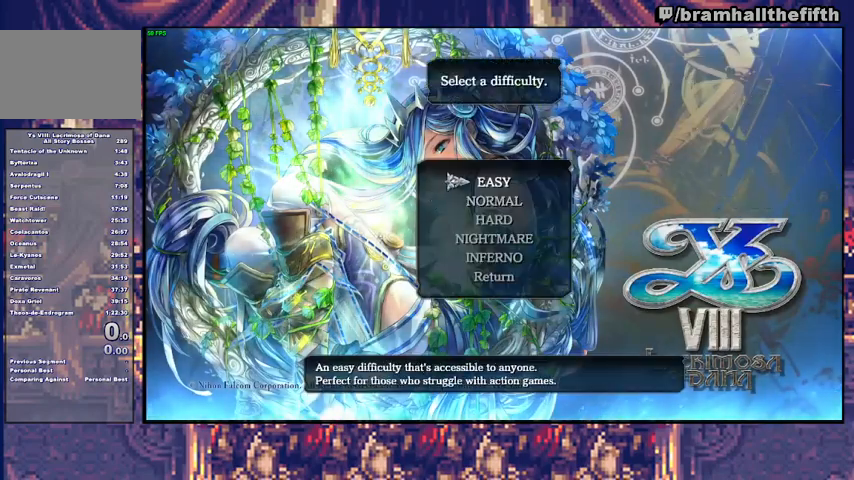
{"buttons": [], "left_stick": "center", "right_stick": "center", "events": []}
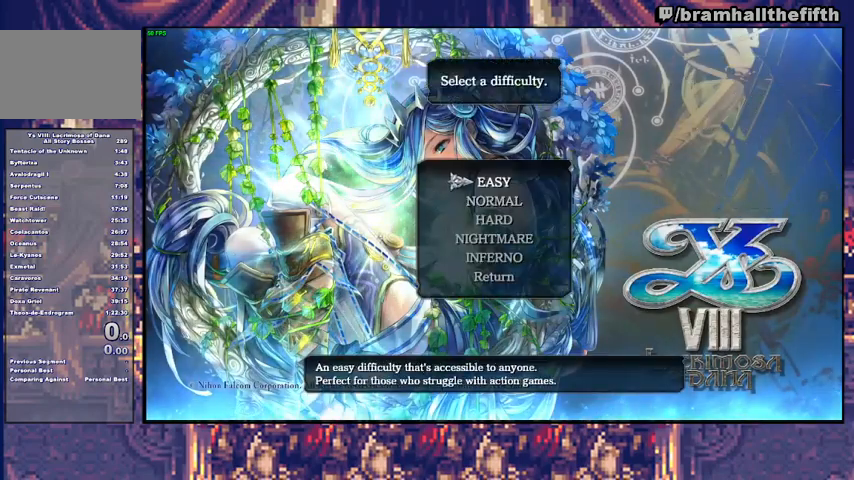
{"buttons": [], "left_stick": "center", "right_stick": "center", "events": [[233, "CROSS", "down"], [267, "CROSS", "up"]]}
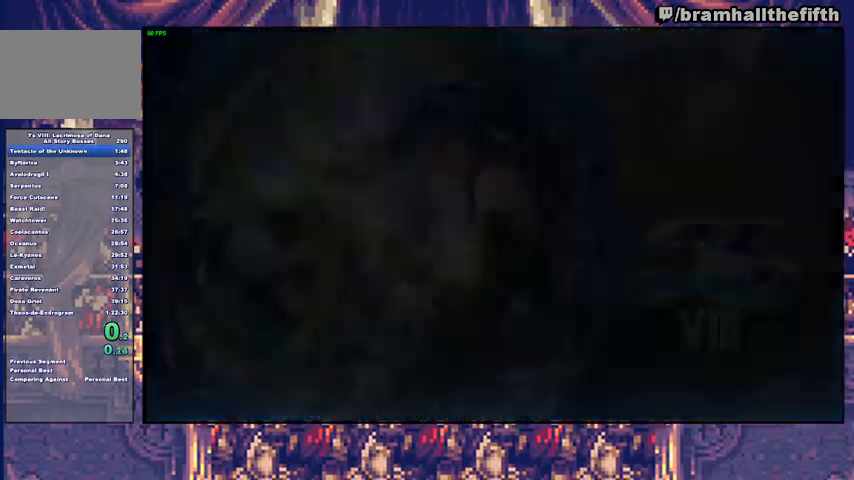
{"buttons": ["CROSS"], "left_stick": "center", "right_stick": "center", "events": [[300, "CROSS", "down"]]}
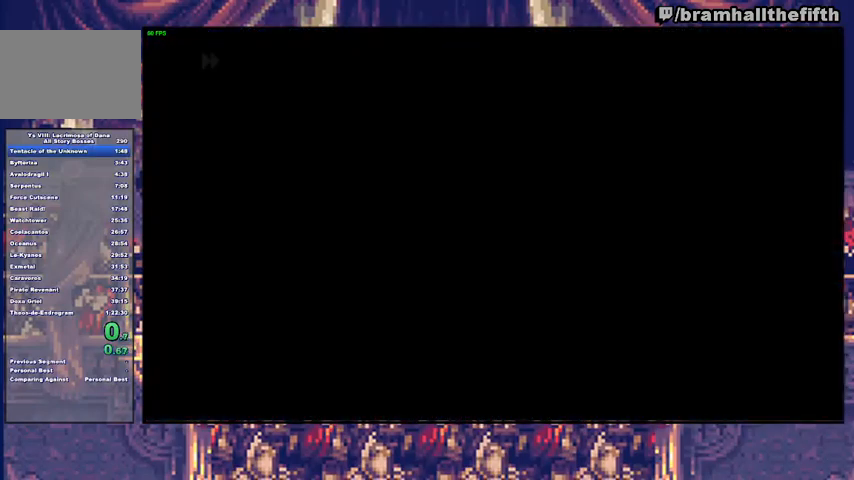
{"buttons": ["CROSS"], "left_stick": "center", "right_stick": "center", "events": [[100, "CROSS", "up"], [167, "CROSS", "down"], [267, "CROSS", "up"], [333, "CROSS", "down"], [400, "CROSS", "up"], [500, "CROSS", "down"]]}
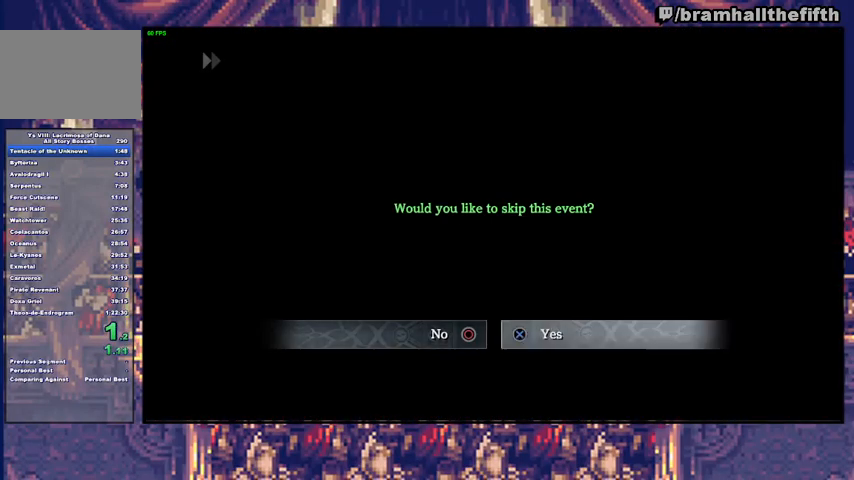
{"buttons": ["CROSS"], "left_stick": "center", "right_stick": "center", "events": [[67, "CROSS", "up"], [133, "CROSS", "down"], [200, "CROSS", "up"], [267, "CROSS", "down"], [300, "CROSS", "up"], [367, "CROSS", "down"], [433, "CROSS", "up"], [500, "CROSS", "down"]]}
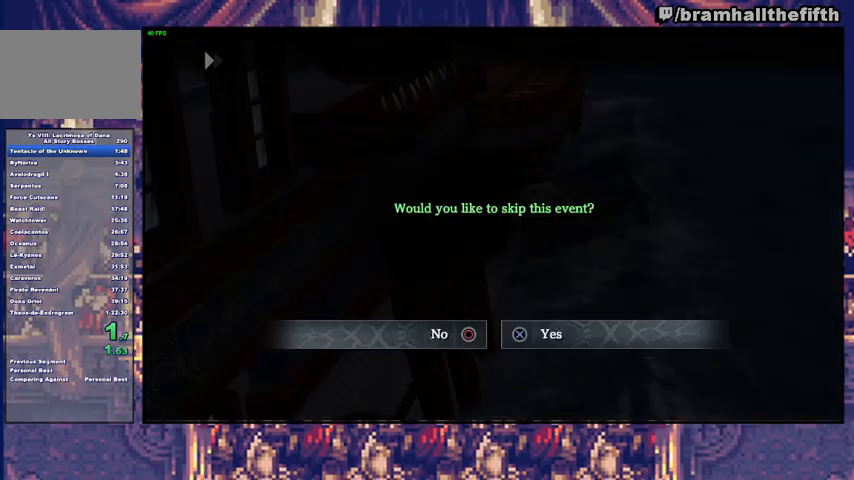
{"buttons": ["CIRCLE", "TRIANGLE"], "left_stick": "up", "right_stick": "center", "events": [[67, "CROSS", "up"], [100, "CROSS", "down"], [167, "CROSS", "up"], [267, "left_stick", "up"], [400, "CIRCLE", "down"], [433, "TRIANGLE", "down"]]}
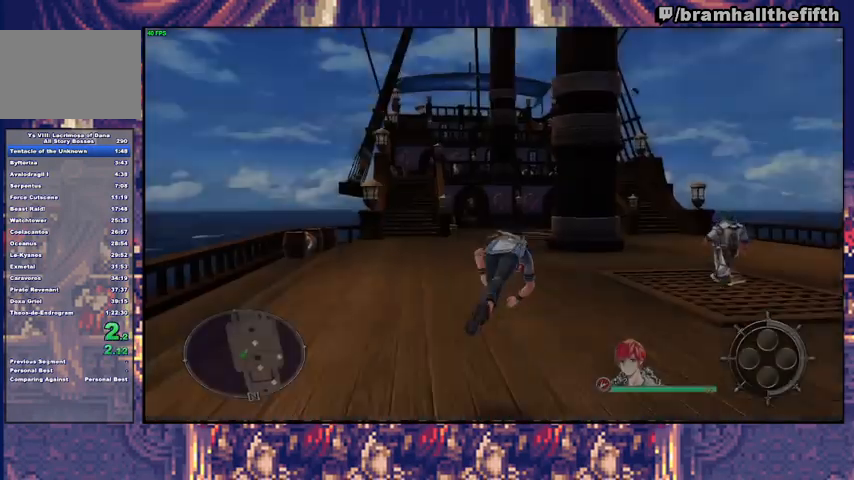
{"buttons": ["CIRCLE", "TRIANGLE"], "left_stick": "up", "right_stick": "center", "events": [[100, "TRIANGLE", "up"], [133, "CIRCLE", "up"], [433, "CIRCLE", "down"], [467, "TRIANGLE", "down"]]}
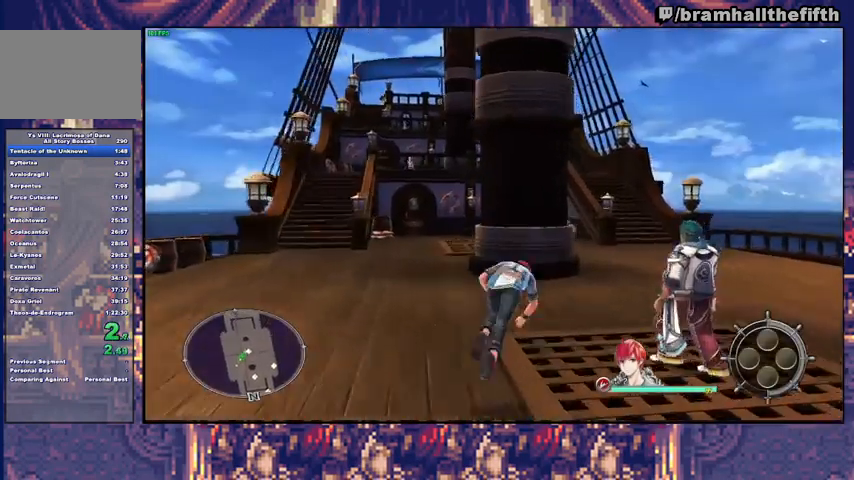
{"buttons": [], "left_stick": "up", "right_stick": "center", "events": [[100, "TRIANGLE", "up"], [133, "CIRCLE", "up"]]}
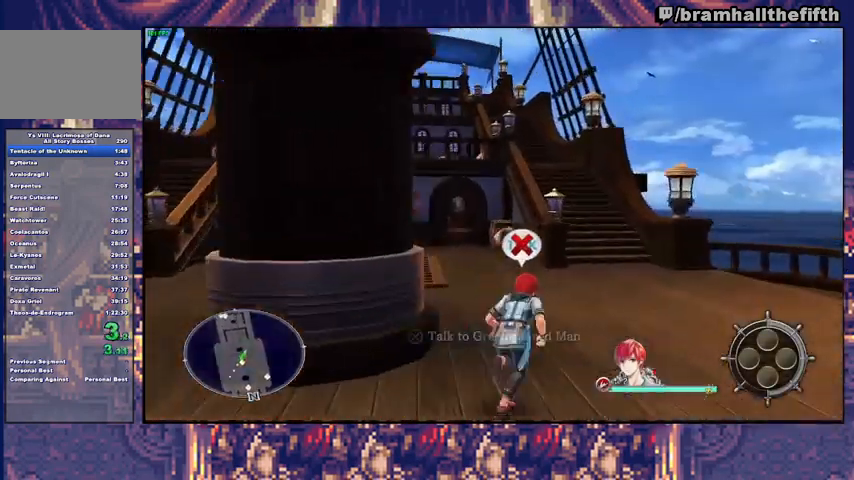
{"buttons": [], "left_stick": "up", "right_stick": "center", "events": [[33, "CIRCLE", "down"], [33, "TRIANGLE", "down"], [200, "TRIANGLE", "up"], [233, "CIRCLE", "up"]]}
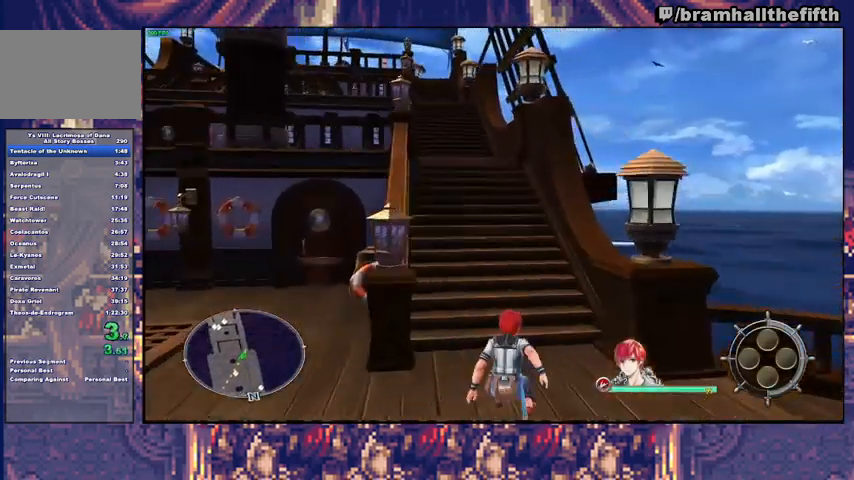
{"buttons": ["CIRCLE", "TRIANGLE"], "left_stick": "up", "right_stick": "center", "events": [[100, "CIRCLE", "down"], [133, "TRIANGLE", "down"], [267, "TRIANGLE", "up"], [300, "CIRCLE", "up"], [467, "CIRCLE", "down"], [500, "TRIANGLE", "down"]]}
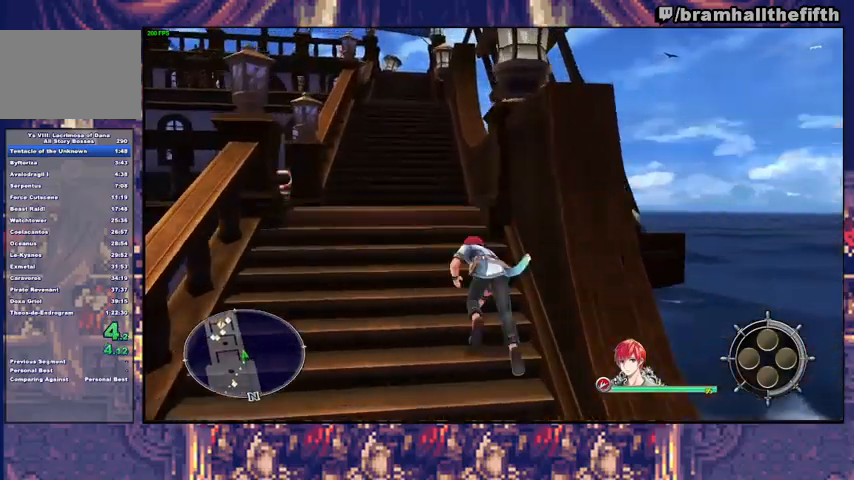
{"buttons": ["CIRCLE", "TRIANGLE"], "left_stick": "up-left", "right_stick": "center", "events": [[167, "CIRCLE", "up"], [167, "TRIANGLE", "up"], [233, "left_stick", "up-left"], [367, "CIRCLE", "down"], [400, "TRIANGLE", "down"]]}
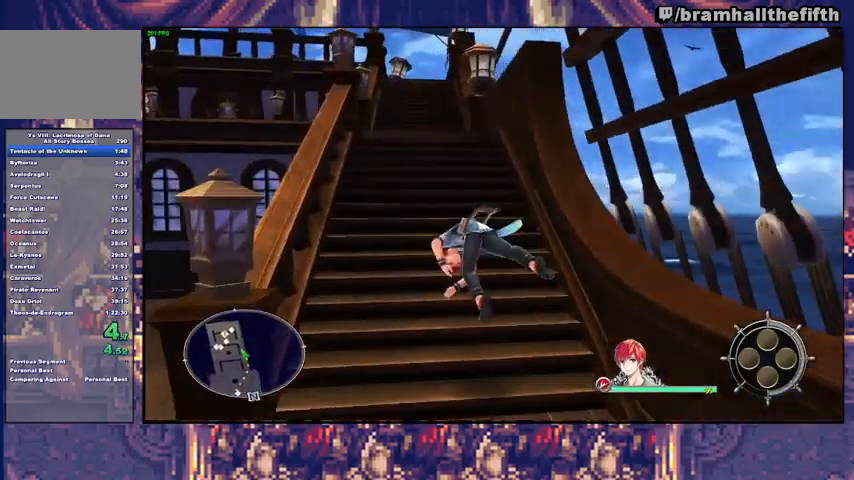
{"buttons": [], "left_stick": "up-left", "right_stick": "center", "events": [[67, "TRIANGLE", "up"], [100, "CIRCLE", "up"], [267, "CIRCLE", "down"], [300, "TRIANGLE", "down"], [467, "TRIANGLE", "up"], [500, "CIRCLE", "up"]]}
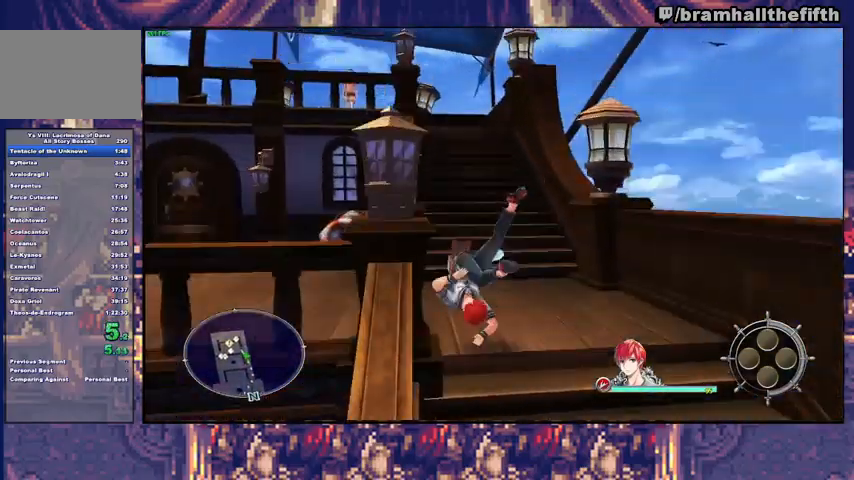
{"buttons": [], "left_stick": "up-left", "right_stick": "center", "events": [[233, "CIRCLE", "down"], [267, "TRIANGLE", "down"], [433, "CIRCLE", "up"], [433, "TRIANGLE", "up"]]}
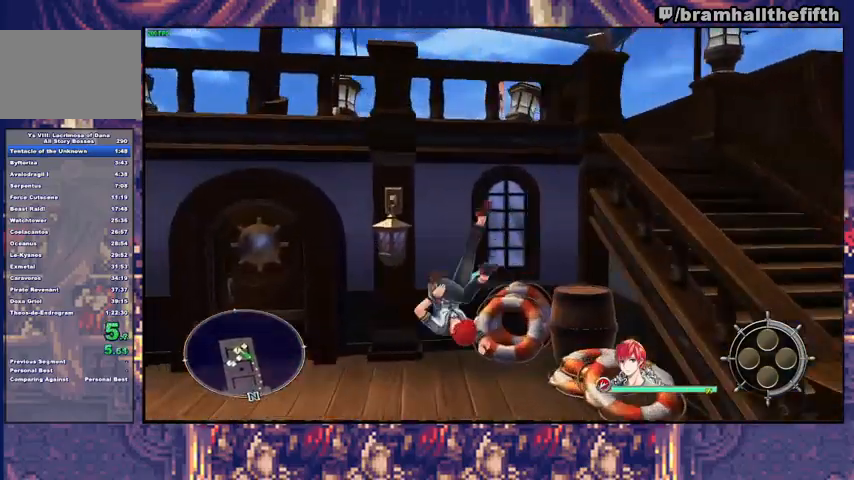
{"buttons": [], "left_stick": "up", "right_stick": "center", "events": [[400, "left_stick", "up"]]}
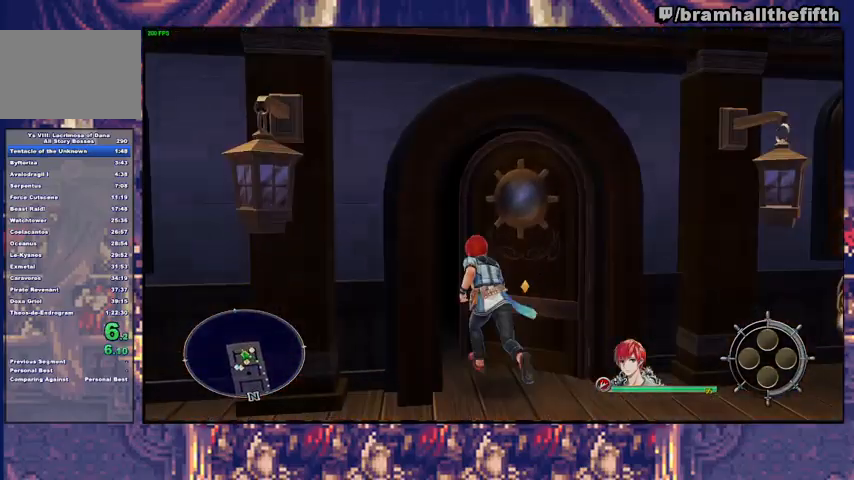
{"buttons": [], "left_stick": "center", "right_stick": "center", "events": [[100, "left_stick", "center"], [167, "CROSS", "down"], [233, "CROSS", "up"], [300, "CROSS", "down"], [367, "CROSS", "up"], [433, "CROSS", "down"], [500, "CROSS", "up"]]}
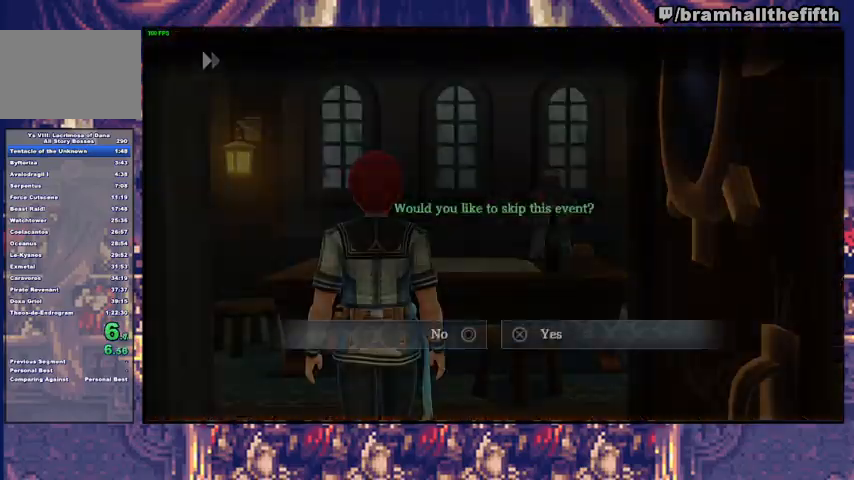
{"buttons": ["CROSS"], "left_stick": "center", "right_stick": "center", "events": [[33, "CROSS", "down"], [100, "CROSS", "up"], [167, "CROSS", "down"], [233, "CROSS", "up"], [300, "CROSS", "down"], [367, "CROSS", "up"], [433, "CROSS", "down"]]}
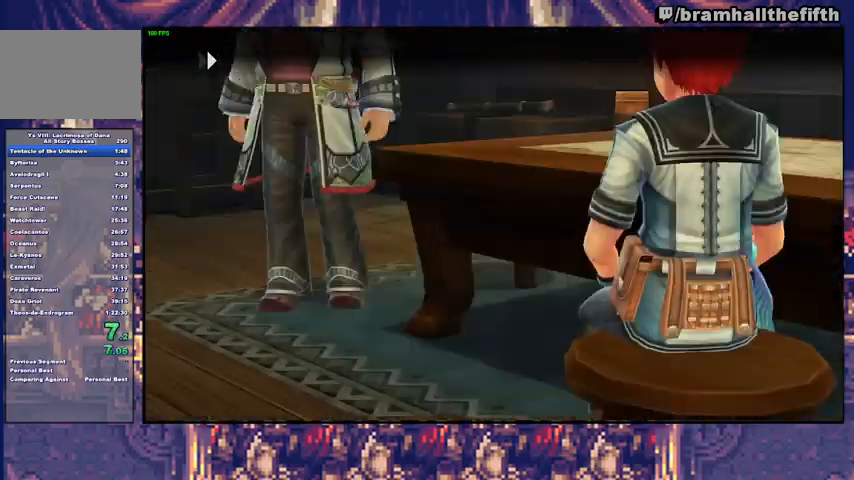
{"buttons": [], "left_stick": "center", "right_stick": "center", "events": [[100, "CROSS", "up"], [167, "CROSS", "down"], [233, "CROSS", "up"], [300, "CROSS", "down"], [367, "CROSS", "up"], [400, "CROSS", "down"], [500, "CROSS", "up"]]}
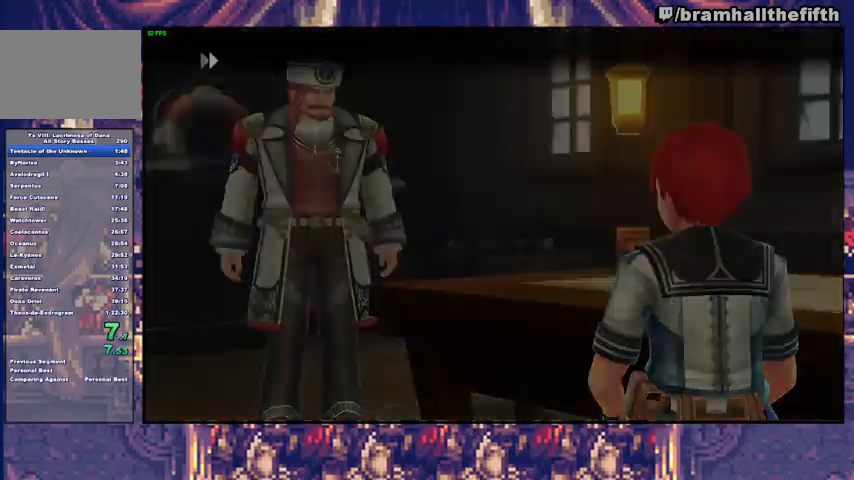
{"buttons": ["CROSS"], "left_stick": "center", "right_stick": "center", "events": [[100, "CROSS", "down"], [200, "CROSS", "up"], [333, "CROSS", "down"], [400, "CROSS", "up"], [500, "CROSS", "down"]]}